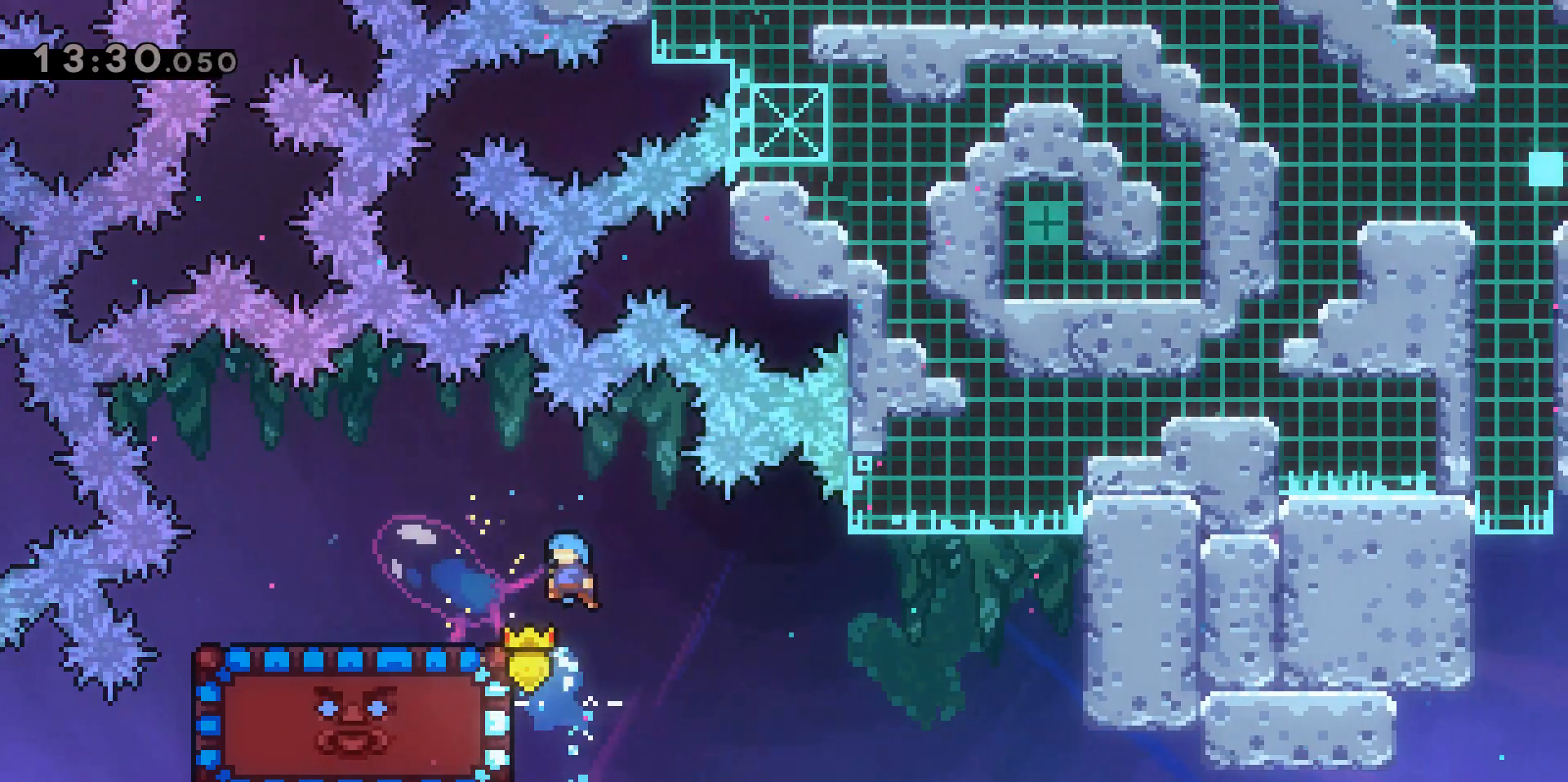
Gameplay with keyboard; each line is a JSON object with the keys held at the frame after it. "events" lists presses ("down") and releases ("up") of "a", "d", "dash", "demo", "grab", "jump", "jump2", "s" and "w" between this image and that frame as [ms after this image, input, new state], when the widget could be followed in between. No other keys are recorded. Mouse input is not recorded. Key names are as the overlay labels them; some are game actions (e.g. jump) rather than physical keys.
{"keys": ["a"], "events": [[233, "grab", "up"], [333, "w", "up"]]}
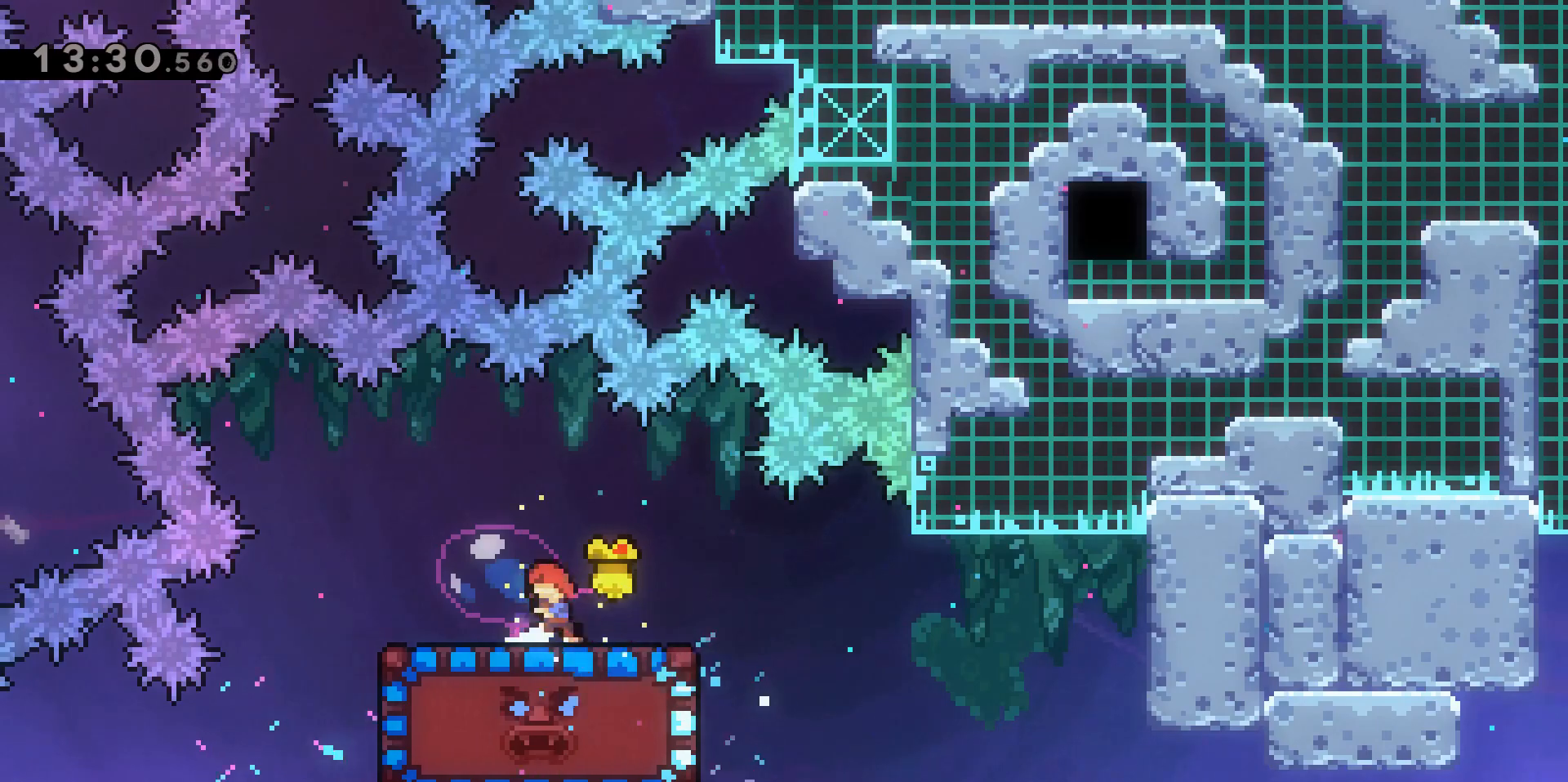
{"keys": ["s"], "events": [[250, "a", "up"], [500, "s", "down"]]}
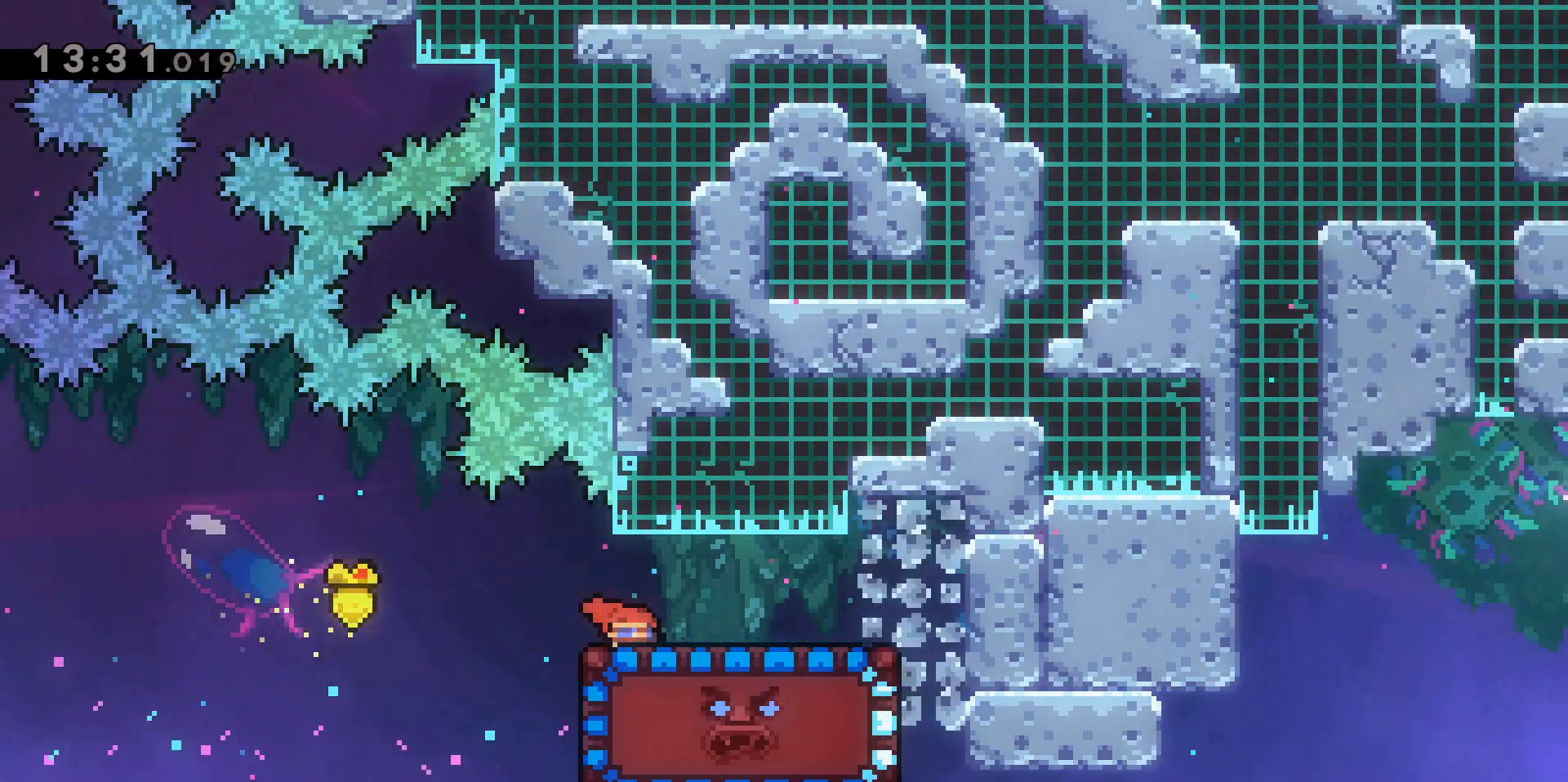
{"keys": ["s"], "events": [[200, "d", "down"], [383, "d", "up"]]}
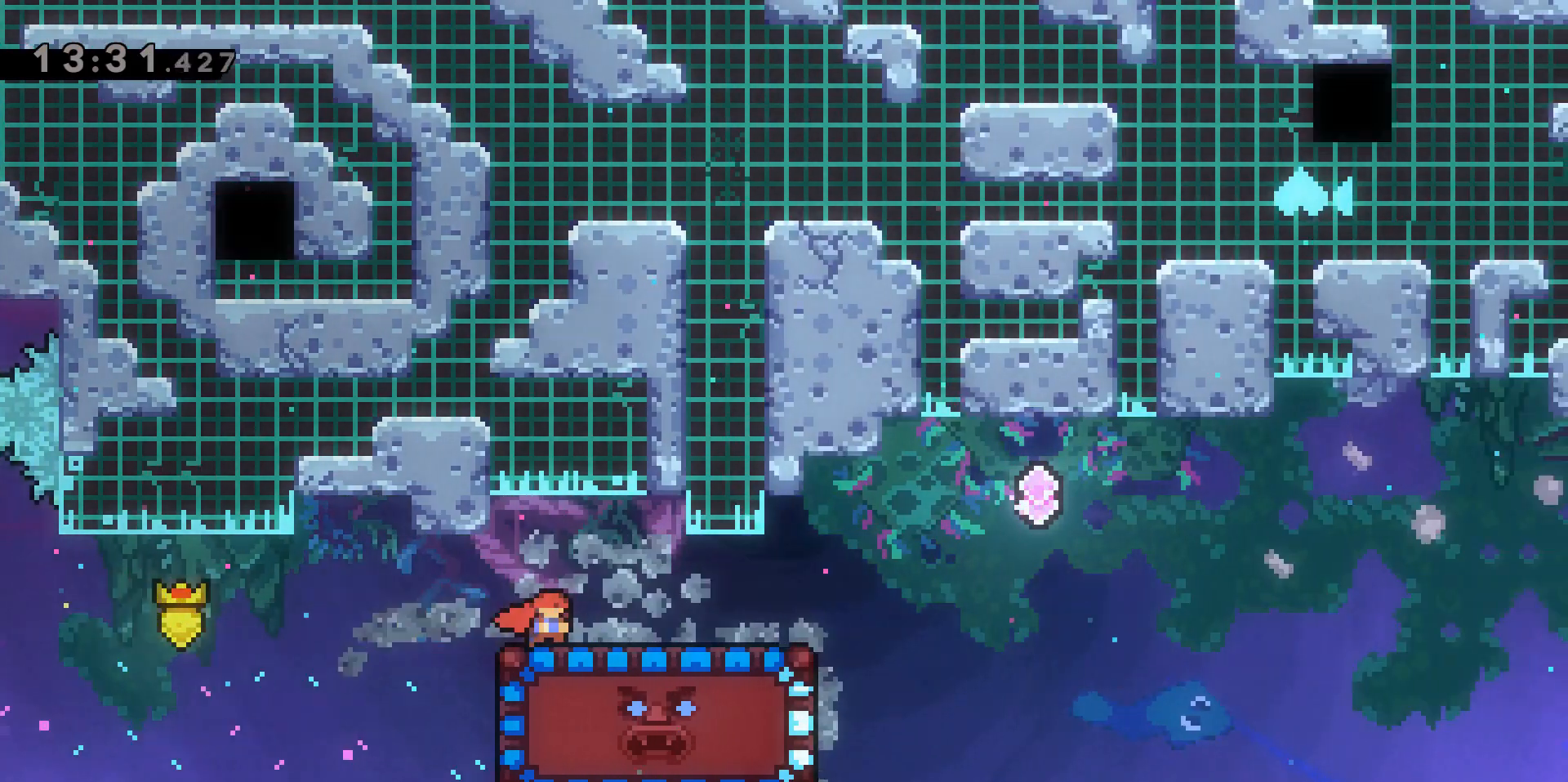
{"keys": ["s"], "events": []}
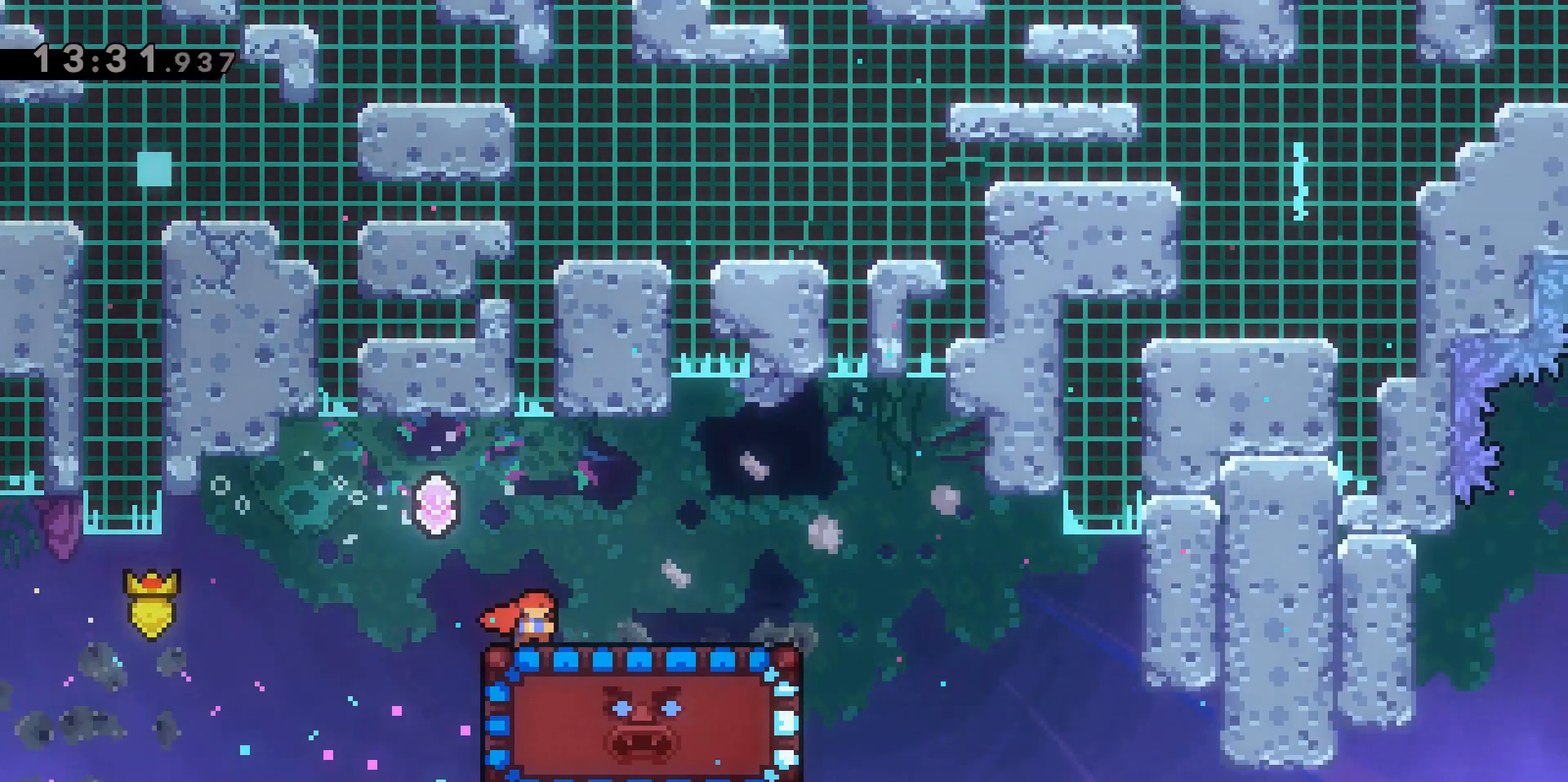
{"keys": ["s"], "events": []}
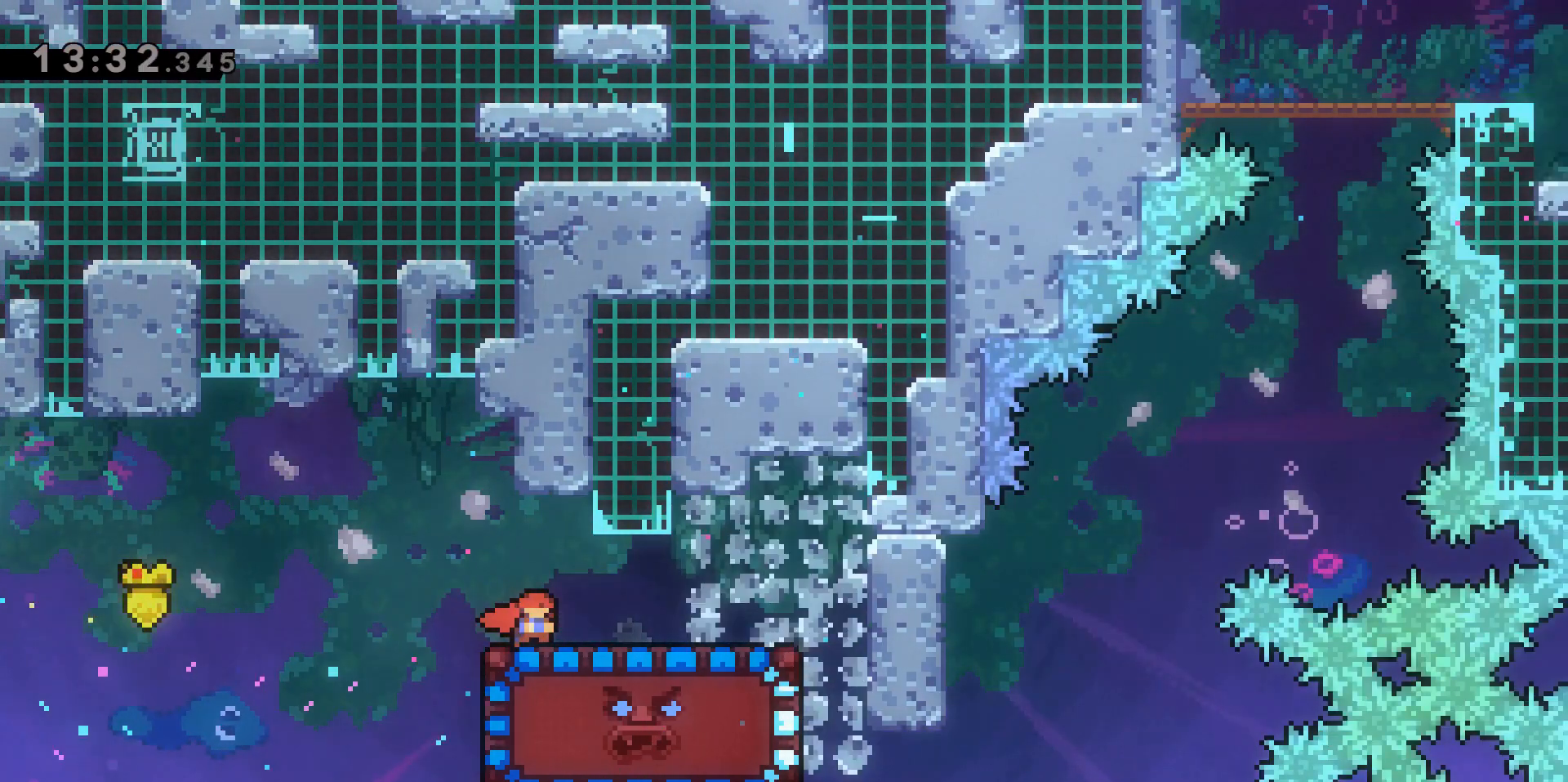
{"keys": ["s"], "events": []}
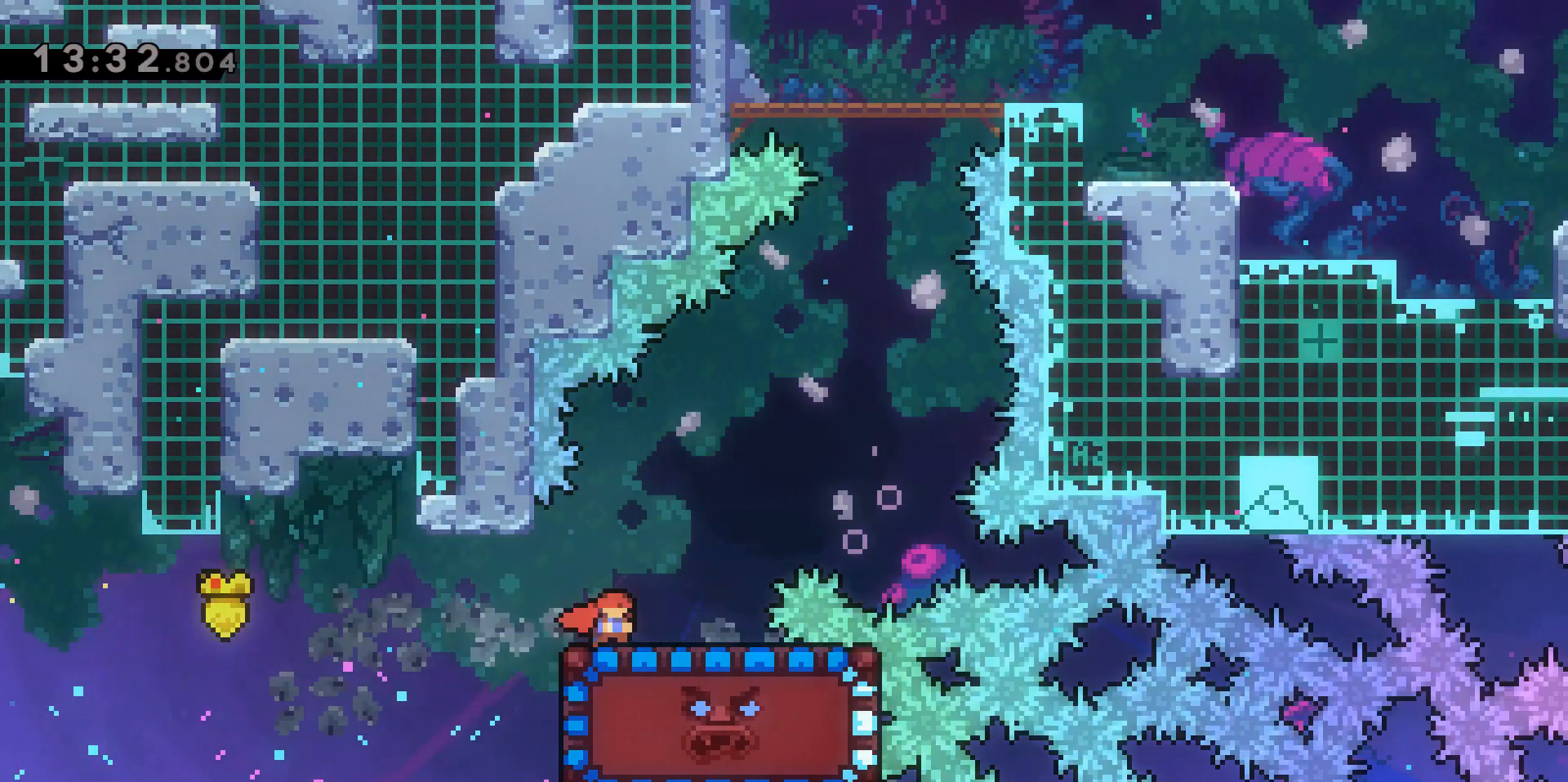
{"keys": [], "events": [[67, "dash", "down"], [300, "s", "up"], [350, "dash", "up"]]}
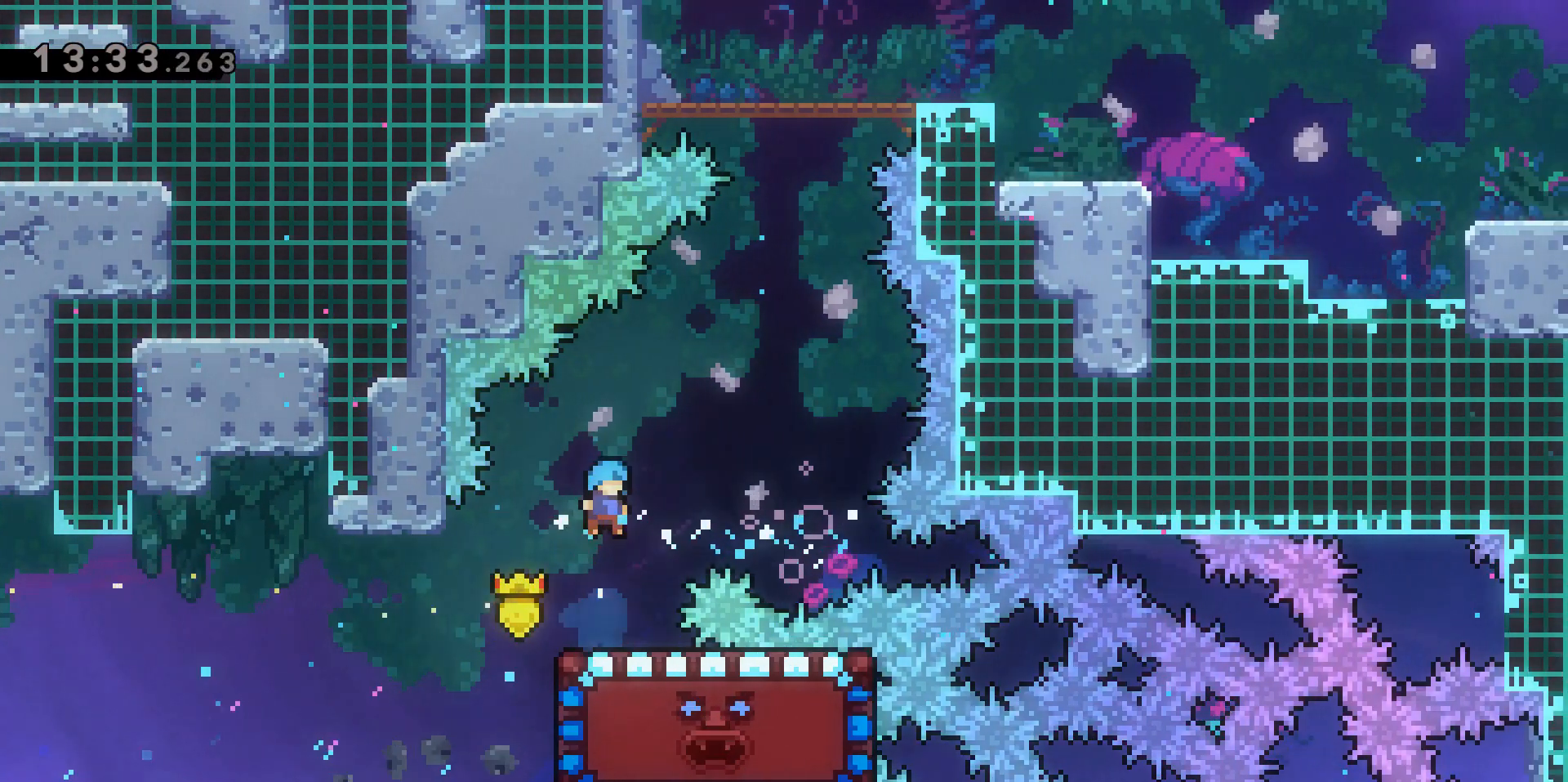
{"keys": ["d"], "events": [[217, "d", "down"]]}
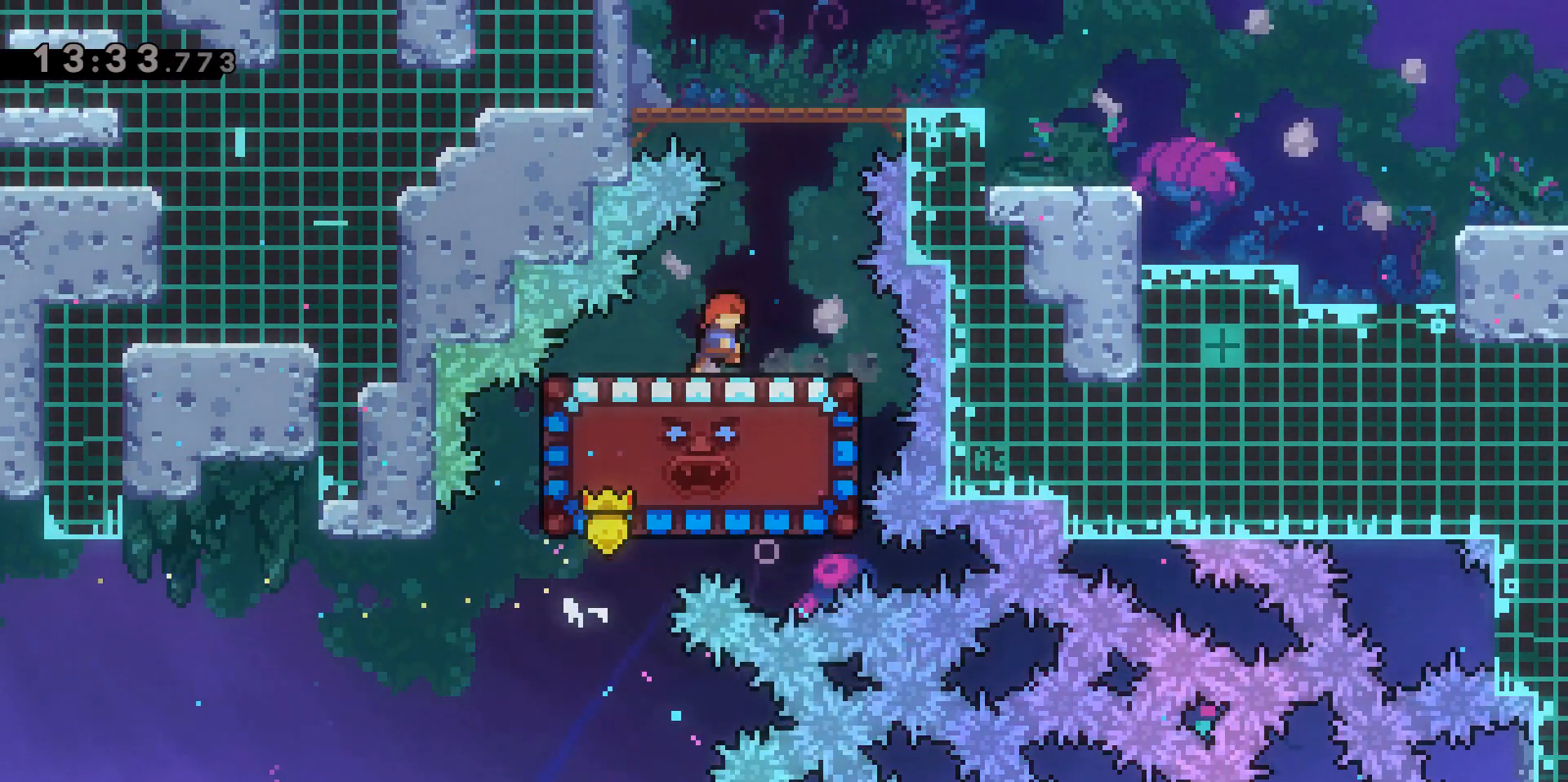
{"keys": [], "events": [[50, "d", "up"], [50, "jump2", "down"], [283, "jump2", "up"]]}
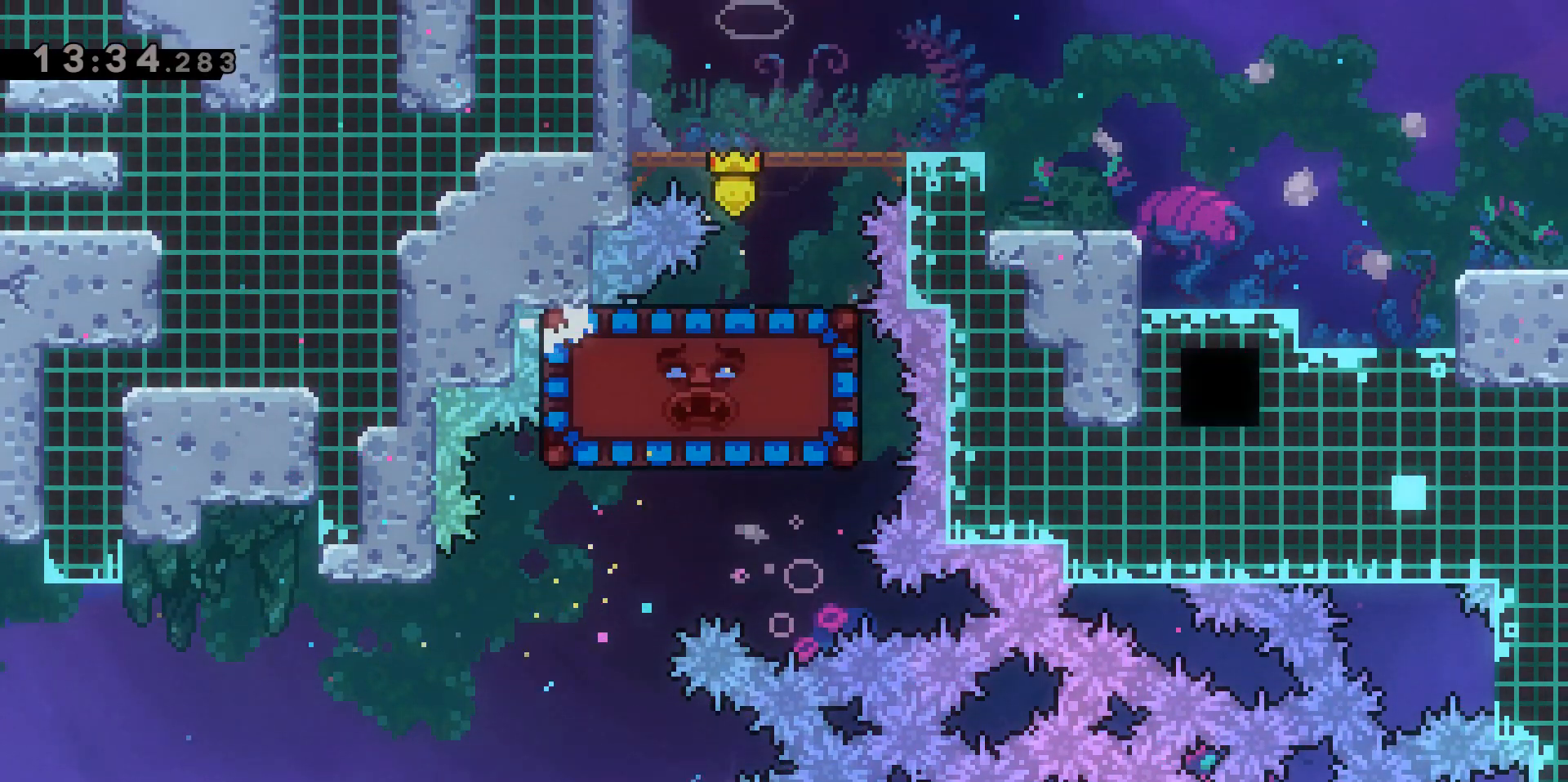
{"keys": ["d", "jump2"], "events": [[17, "d", "down"], [333, "jump2", "down"]]}
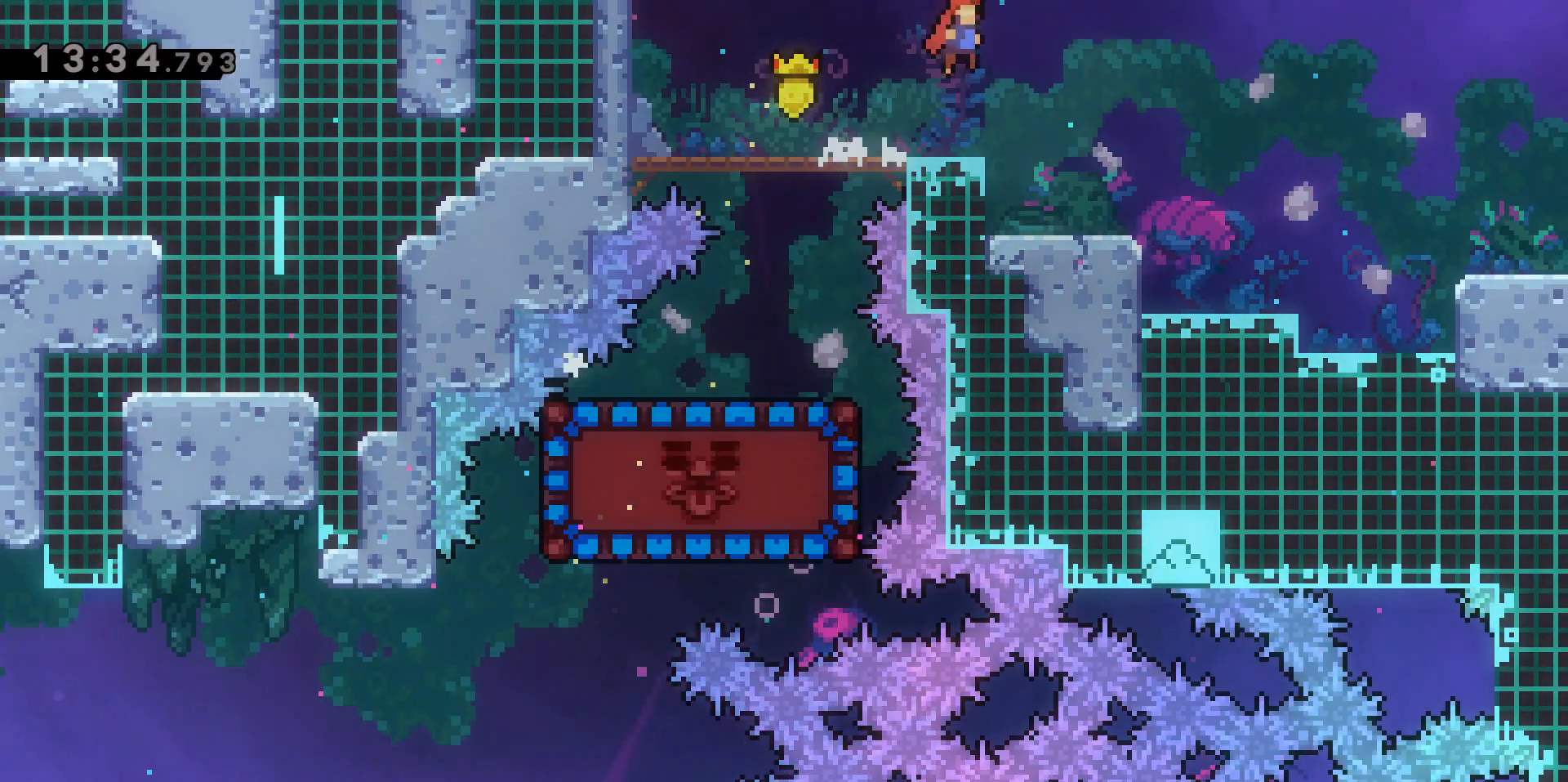
{"keys": ["d"], "events": [[33, "jump2", "up"], [333, "dash", "down"], [417, "dash", "up"]]}
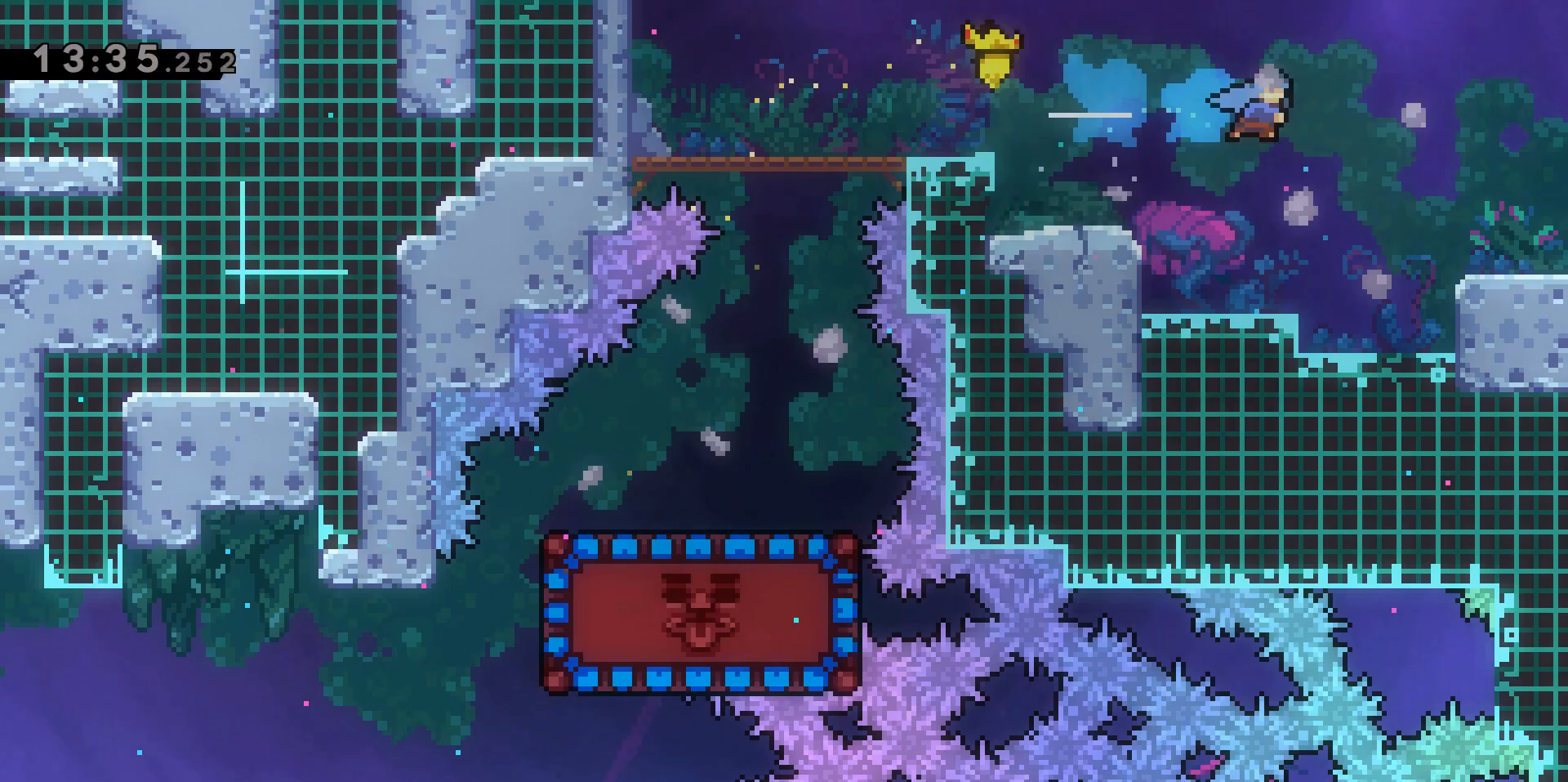
{"keys": ["d", "grab", "w"], "events": [[117, "grab", "down"], [167, "w", "down"]]}
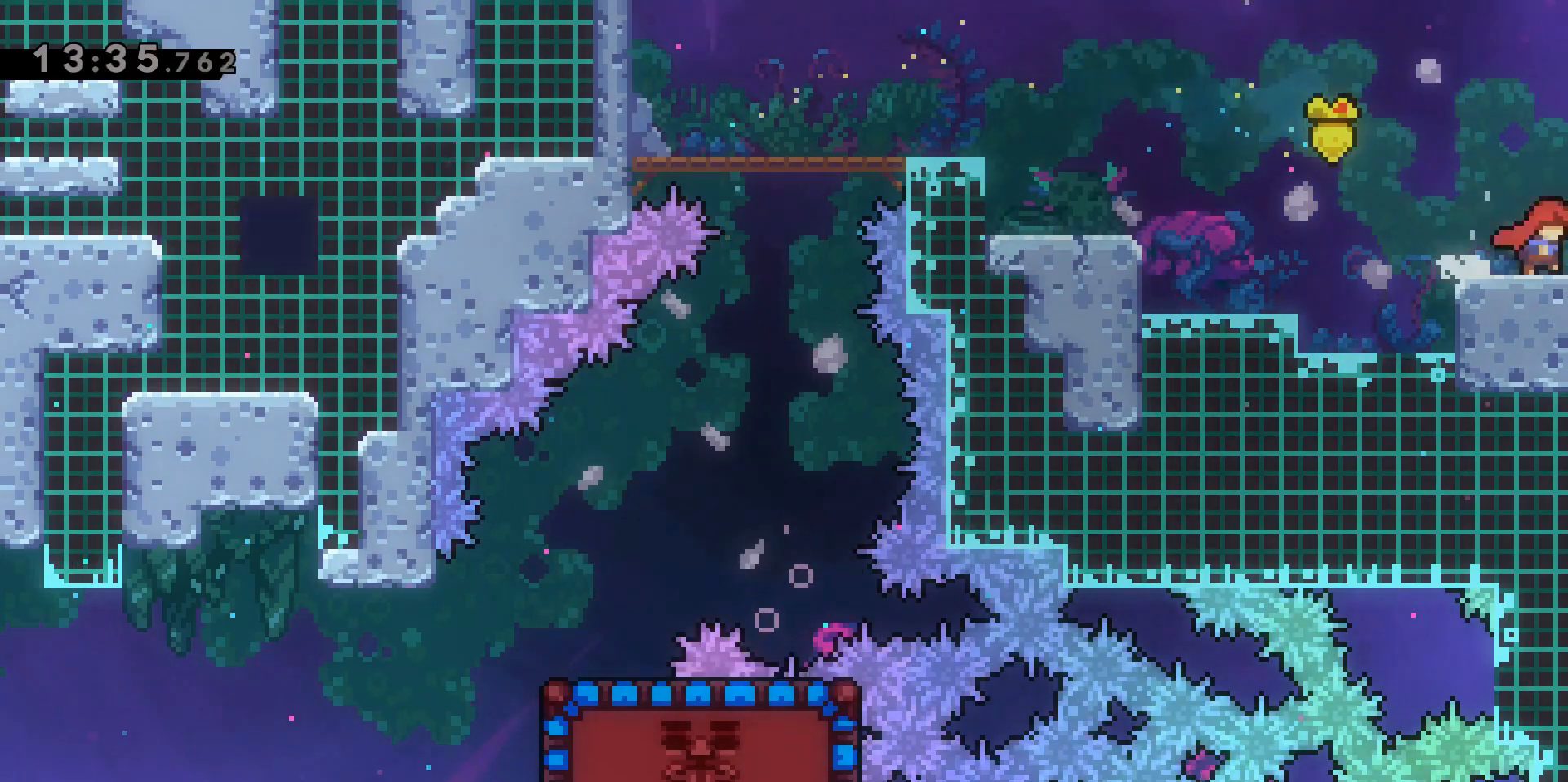
{"keys": ["d"], "events": [[83, "grab", "up"], [83, "w", "up"]]}
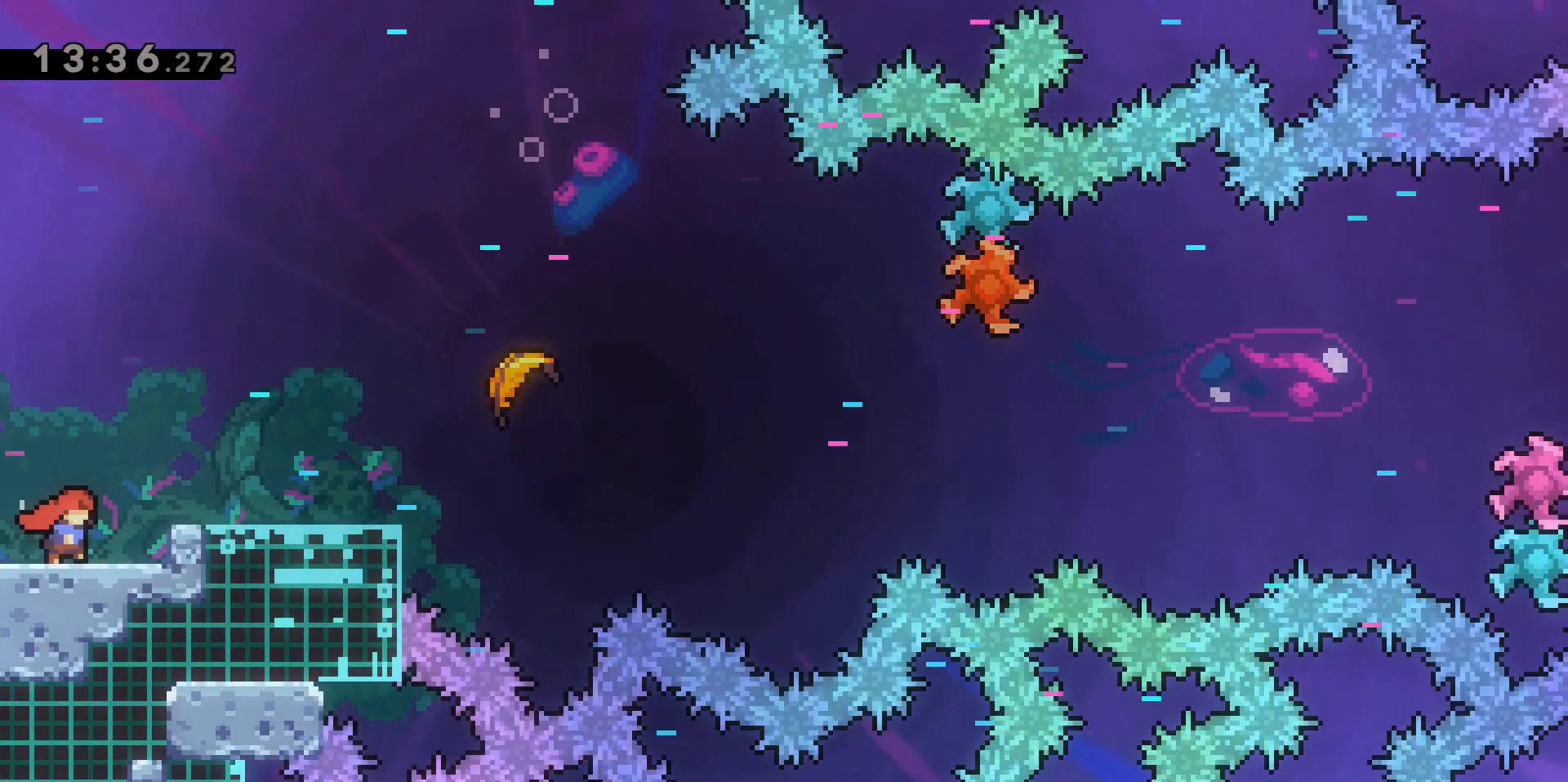
{"keys": ["d", "jump2"], "events": [[333, "jump2", "down"]]}
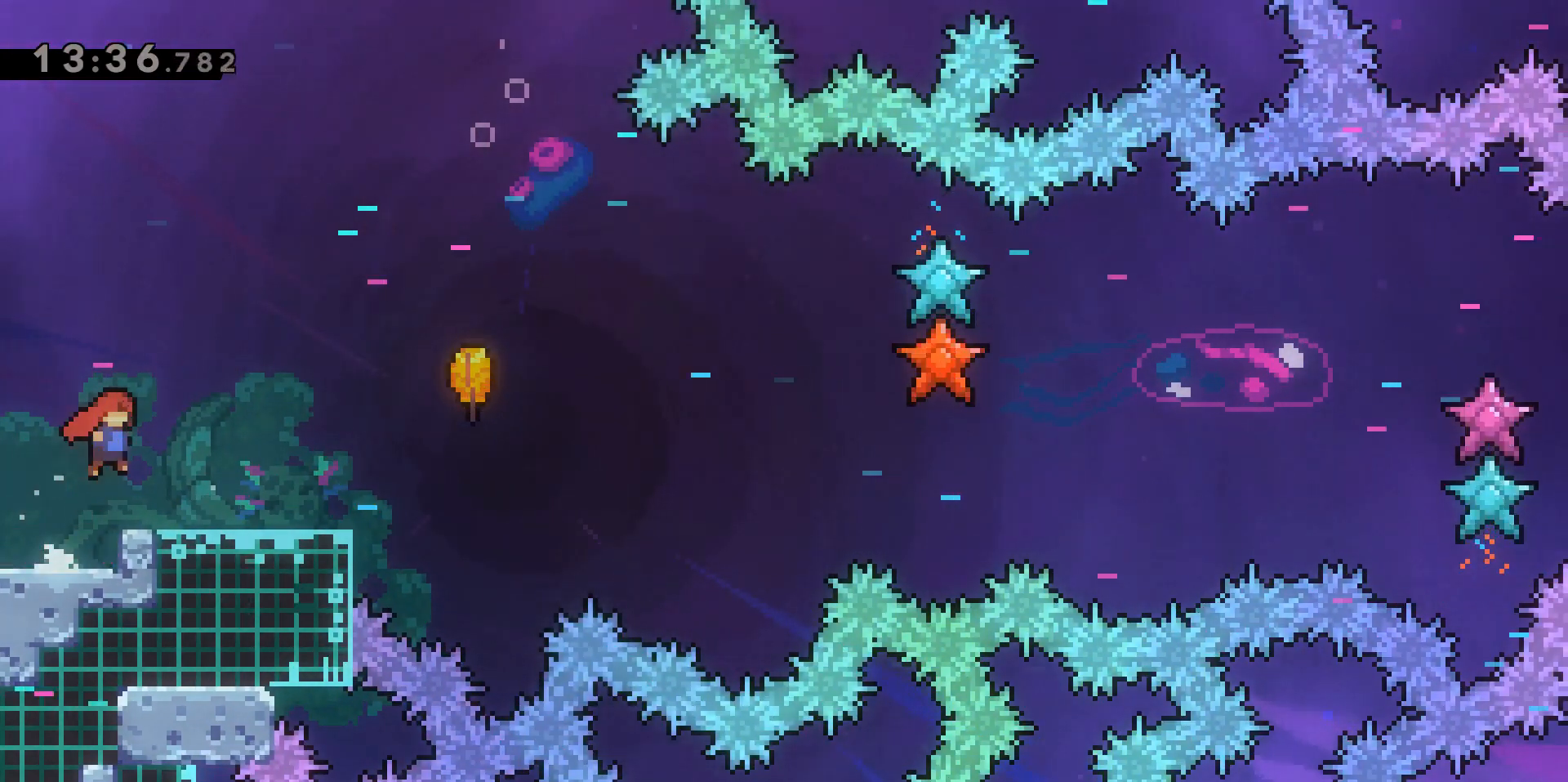
{"keys": ["s"], "events": [[67, "jump2", "up"], [400, "s", "down"], [433, "d", "up"]]}
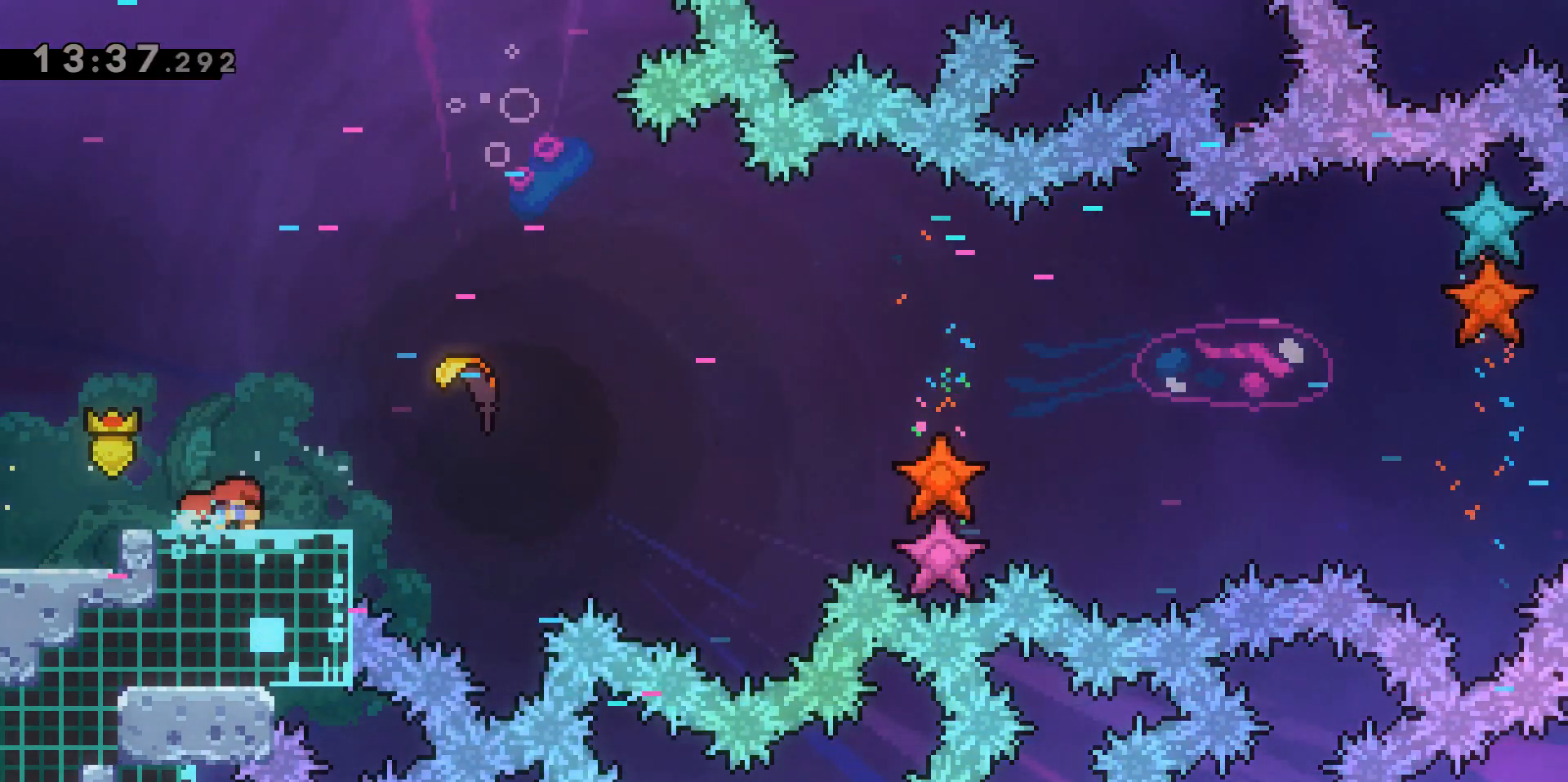
{"keys": [], "events": [[267, "d", "down"], [317, "jump2", "down"], [317, "s", "up"], [417, "d", "up"], [417, "jump2", "up"]]}
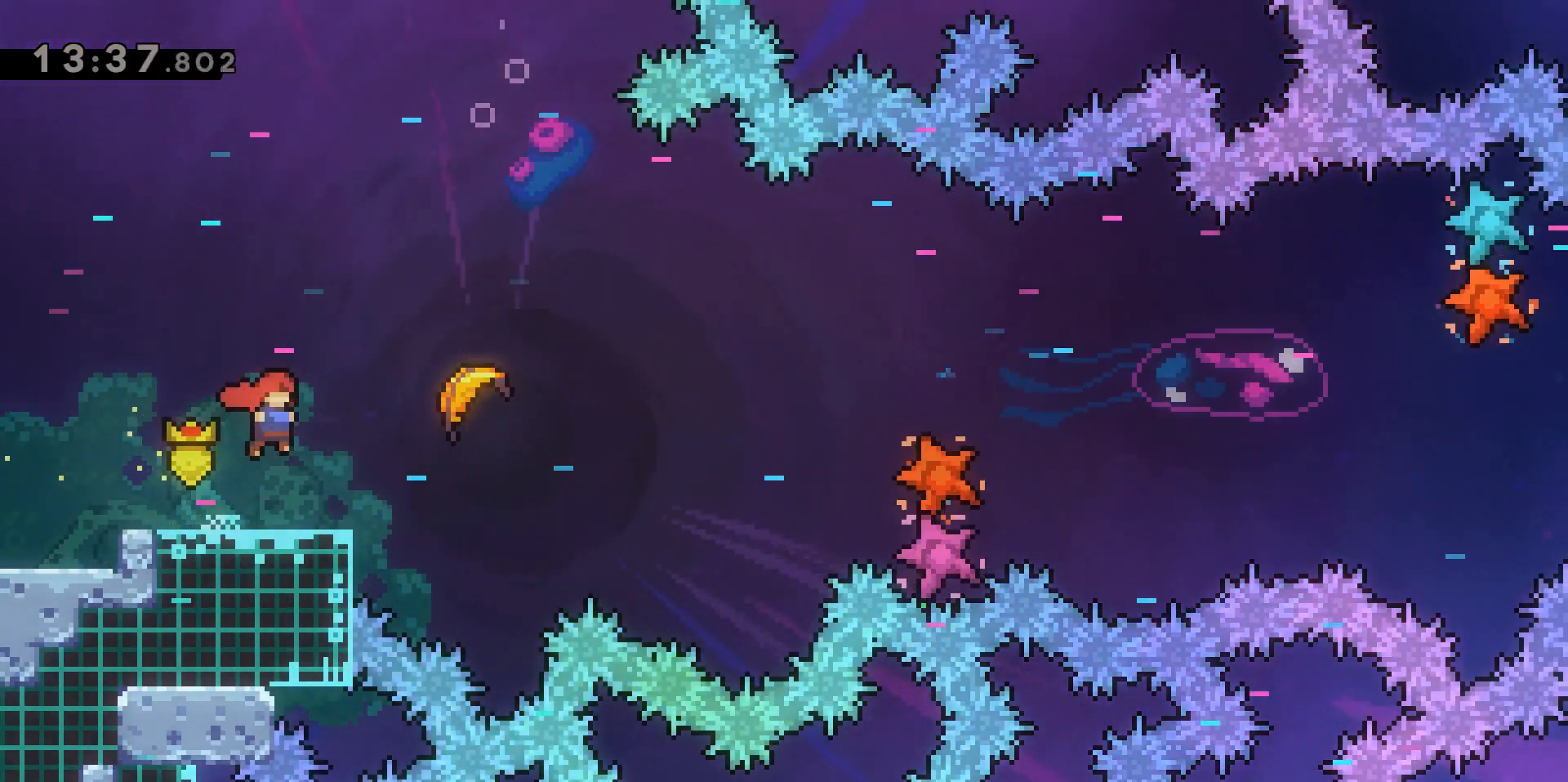
{"keys": ["s"], "events": [[150, "d", "down"], [283, "d", "up"], [283, "s", "down"]]}
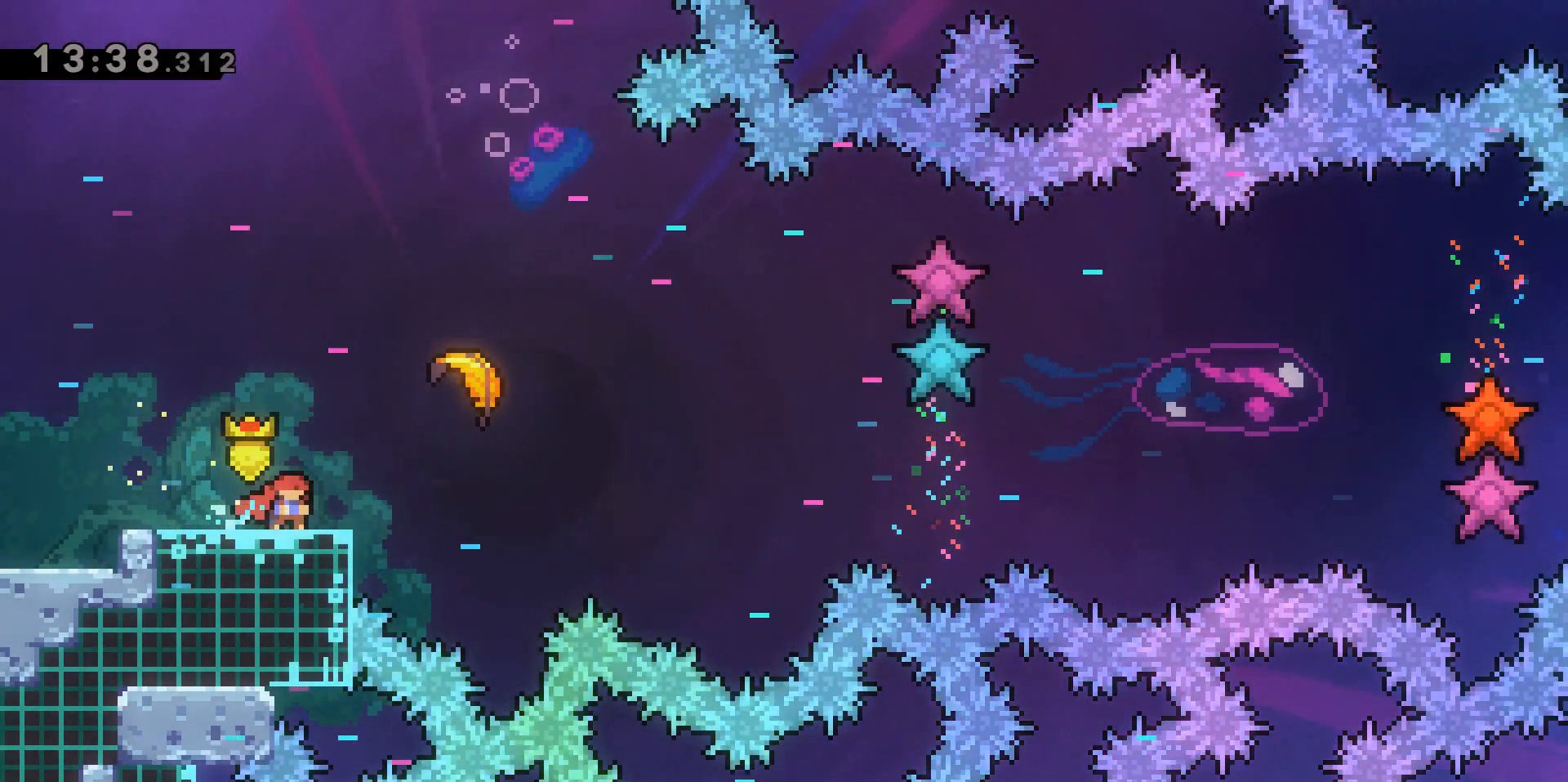
{"keys": ["s"], "events": []}
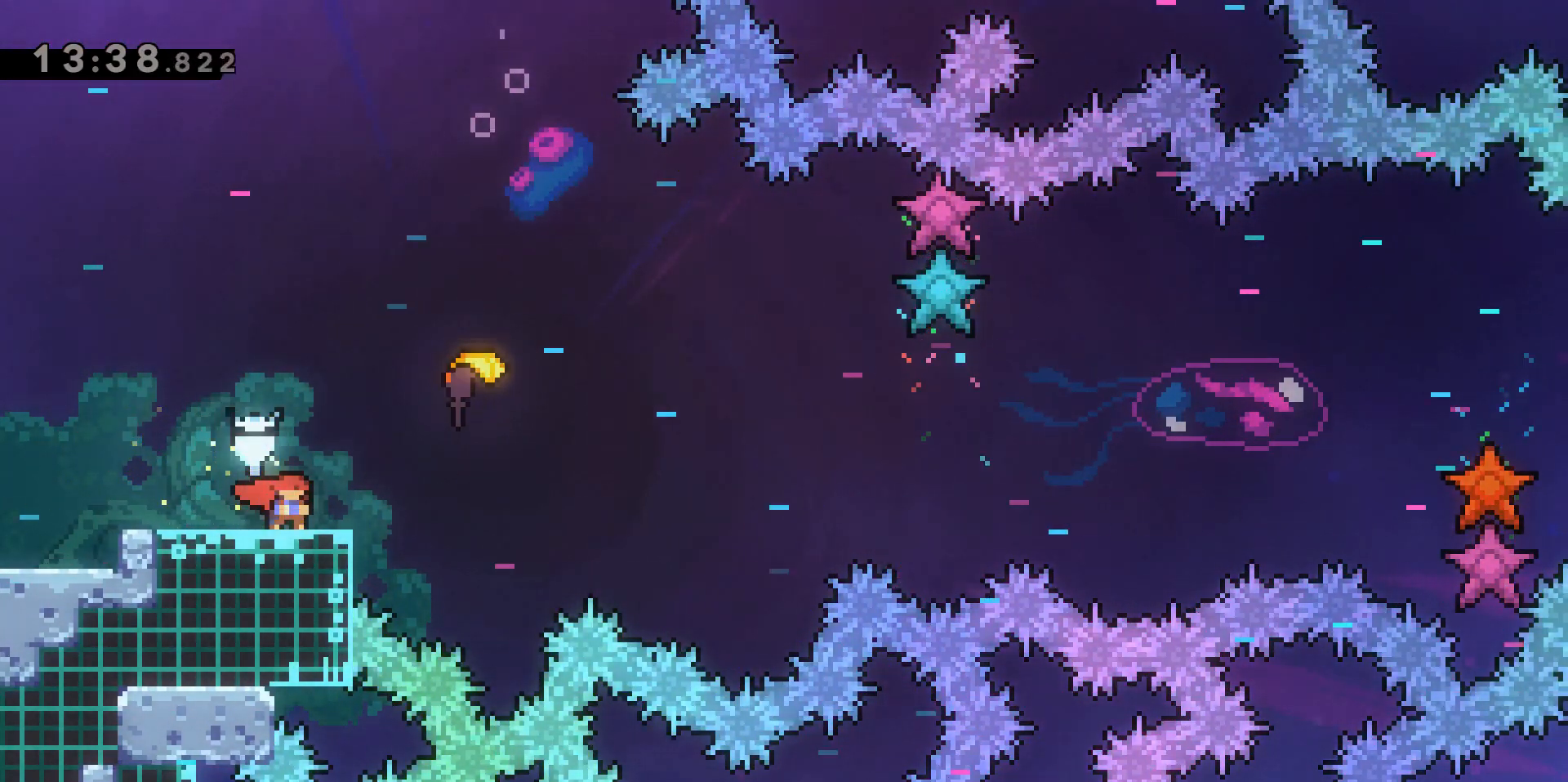
{"keys": ["s"], "events": []}
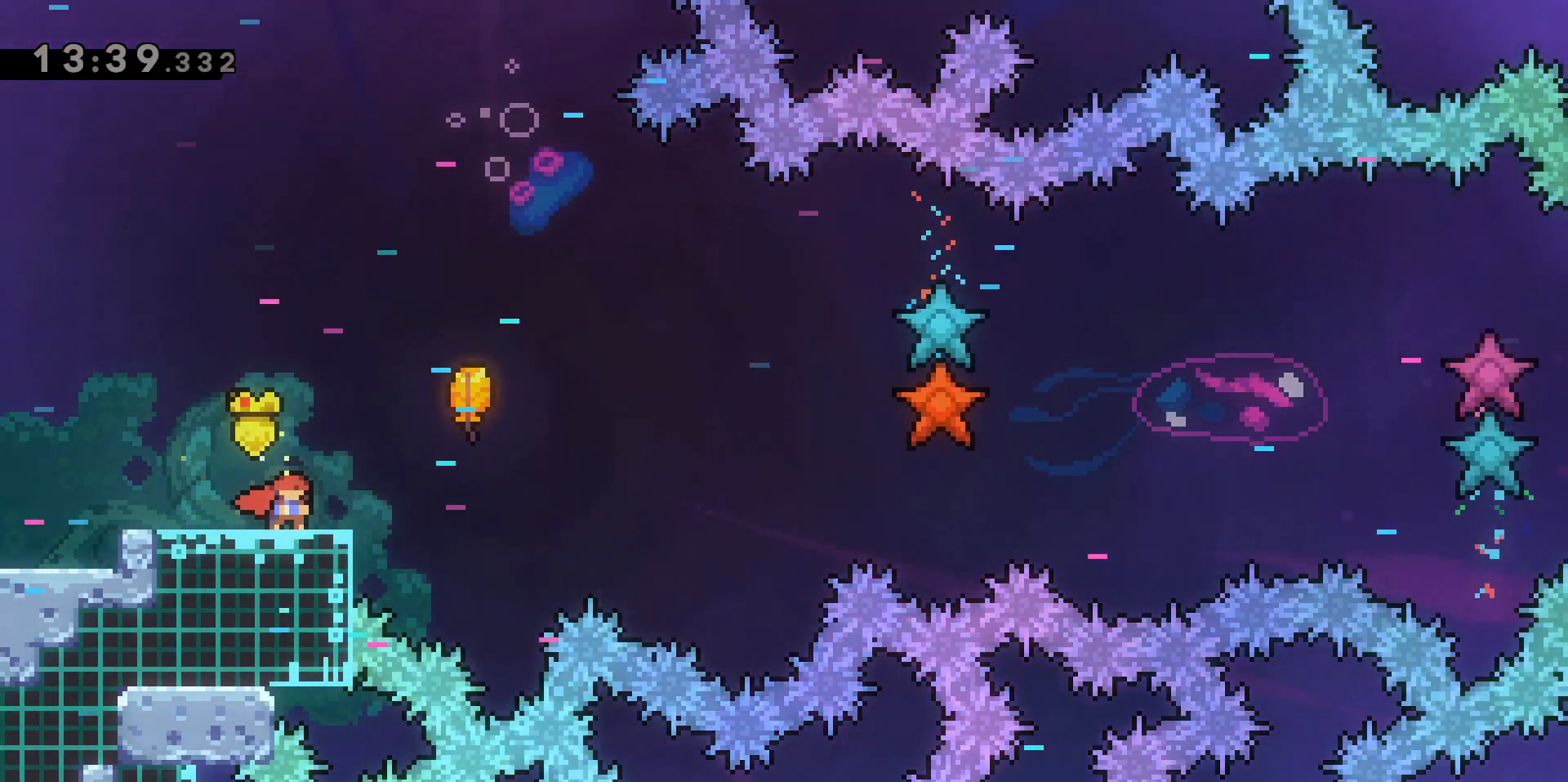
{"keys": ["d", "jump2", "s"], "events": [[467, "d", "down"], [467, "jump2", "down"]]}
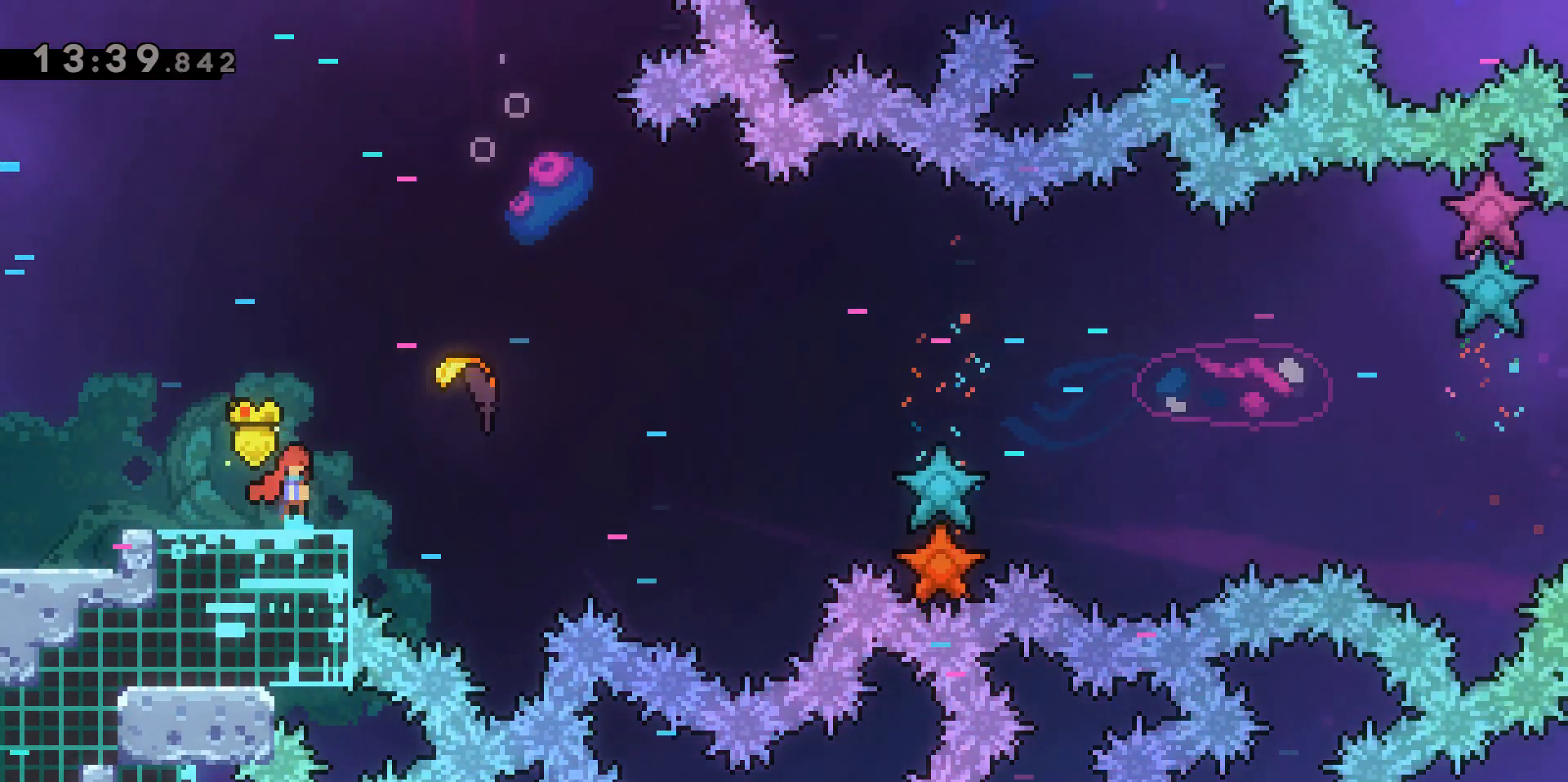
{"keys": ["d"], "events": [[17, "s", "up"], [167, "dash", "down"], [200, "jump2", "up"], [400, "dash", "up"]]}
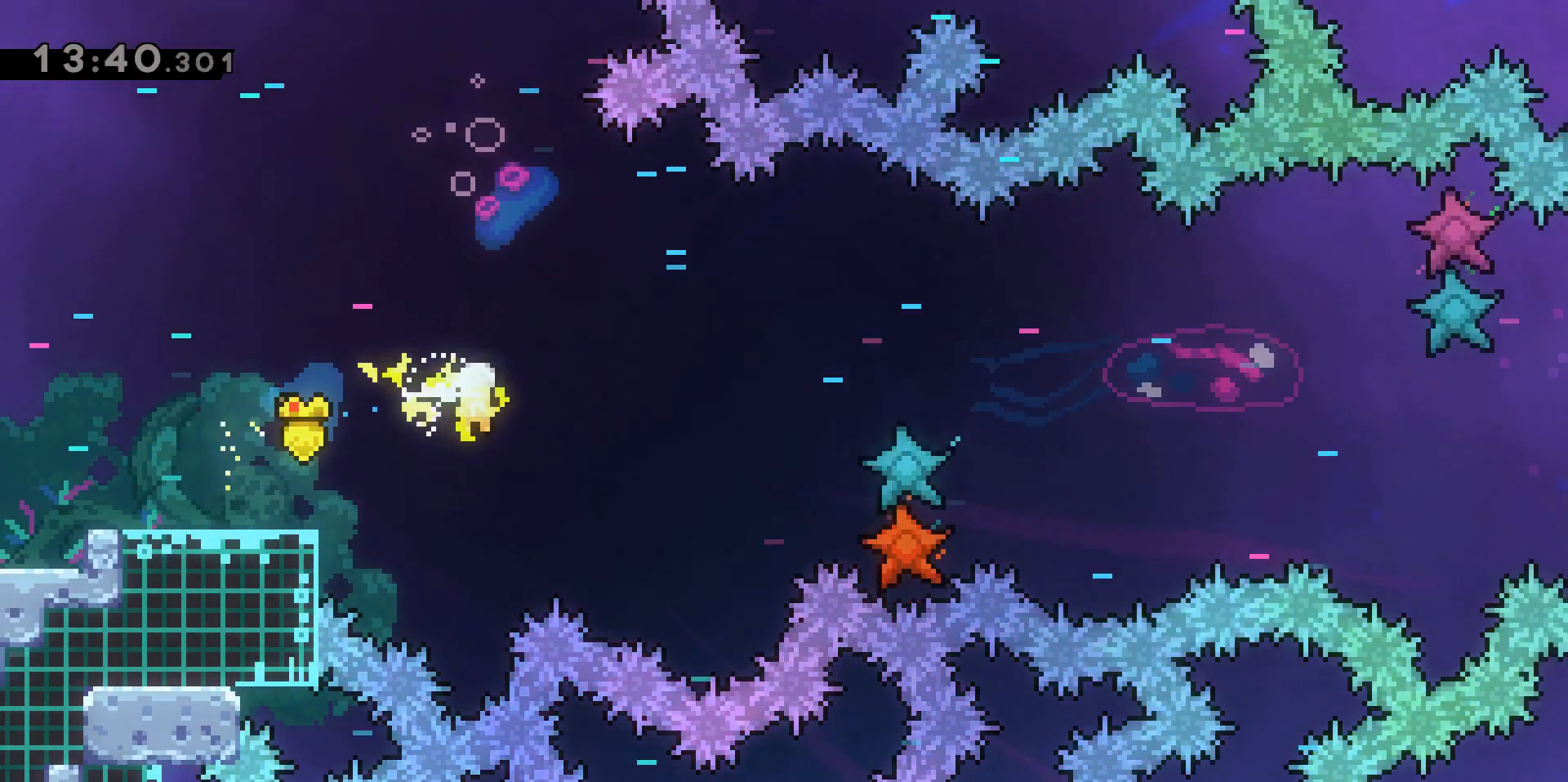
{"keys": ["d"], "events": []}
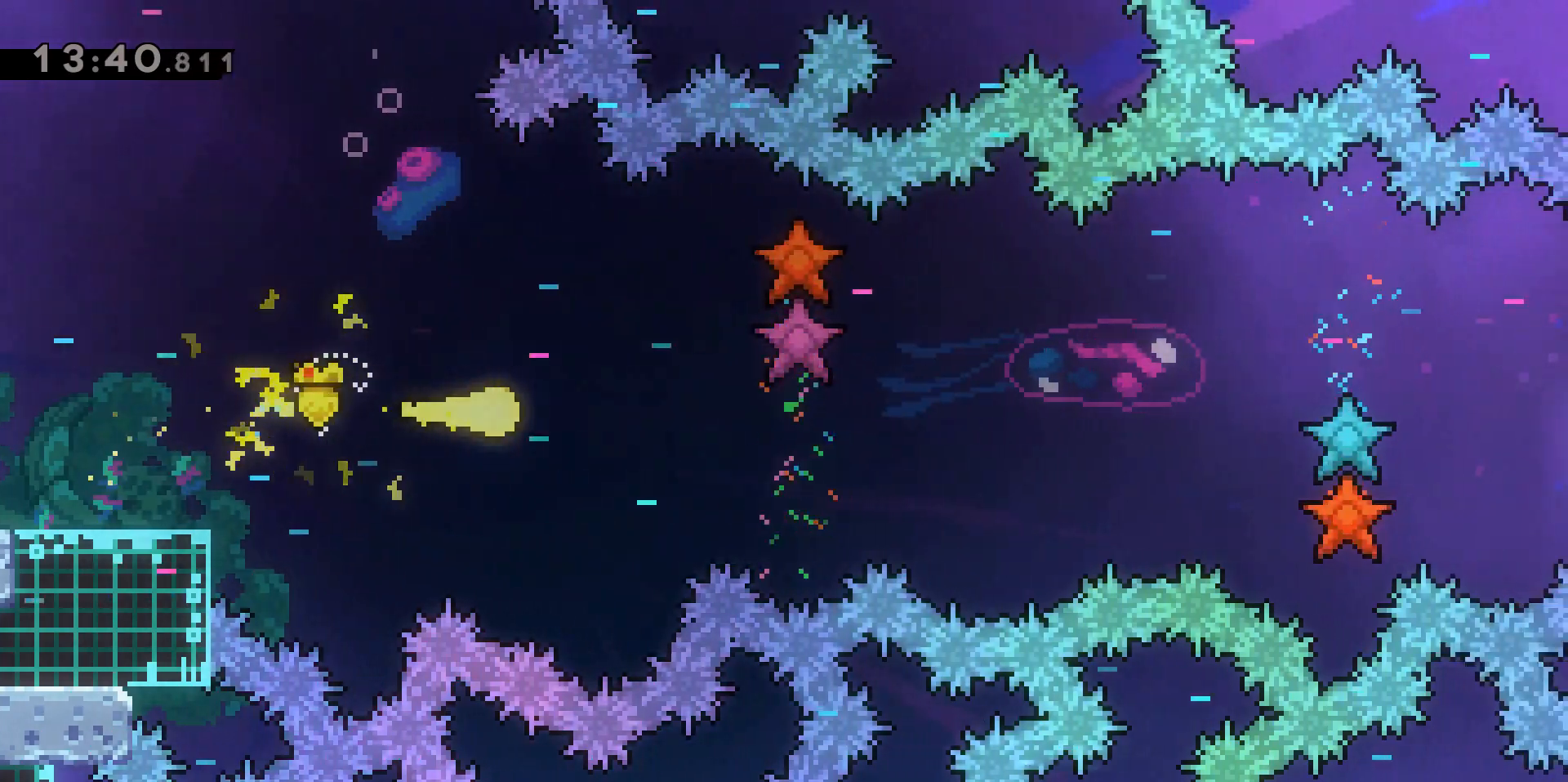
{"keys": ["d"], "events": []}
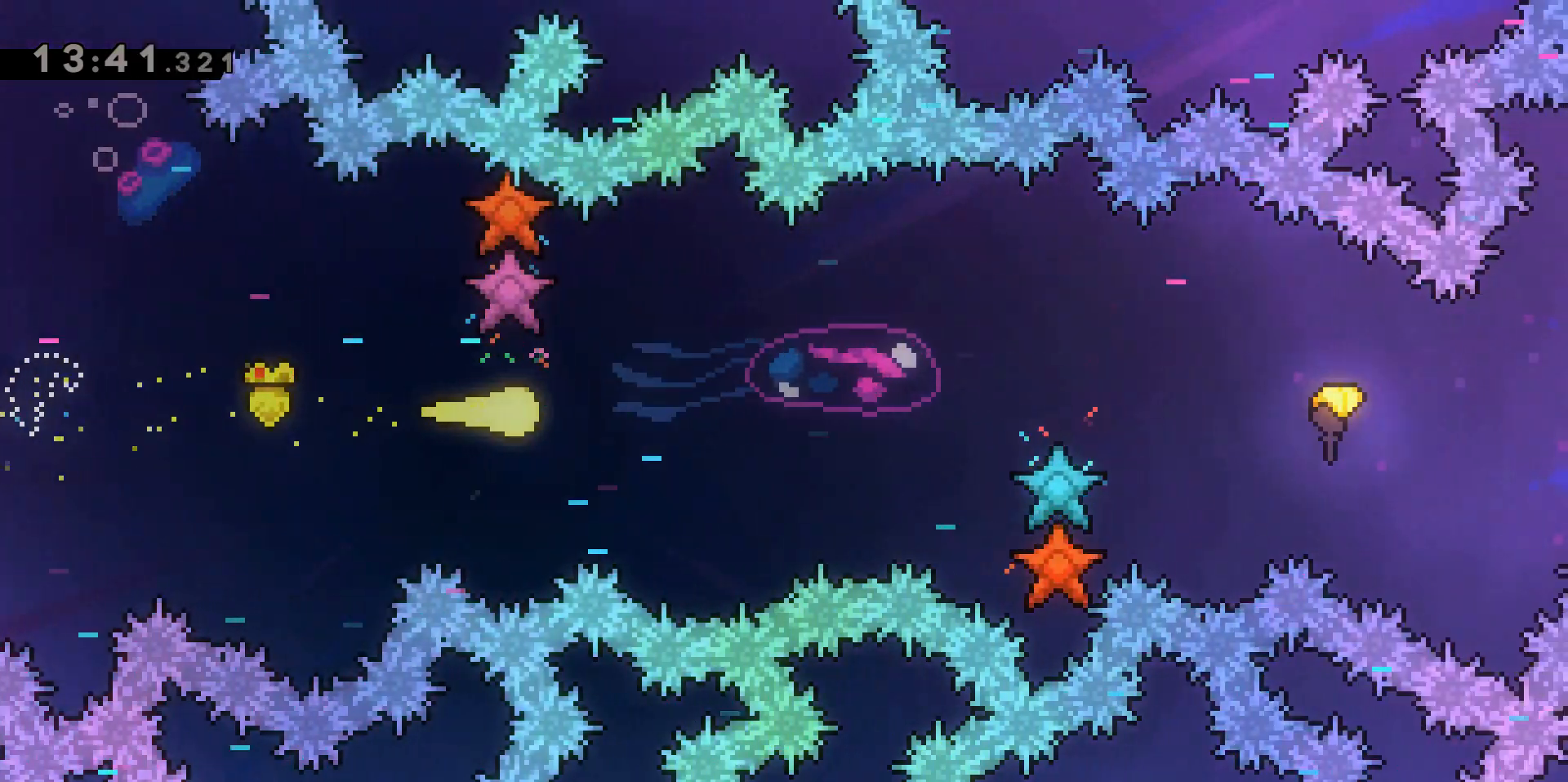
{"keys": ["d", "s"], "events": [[400, "s", "down"]]}
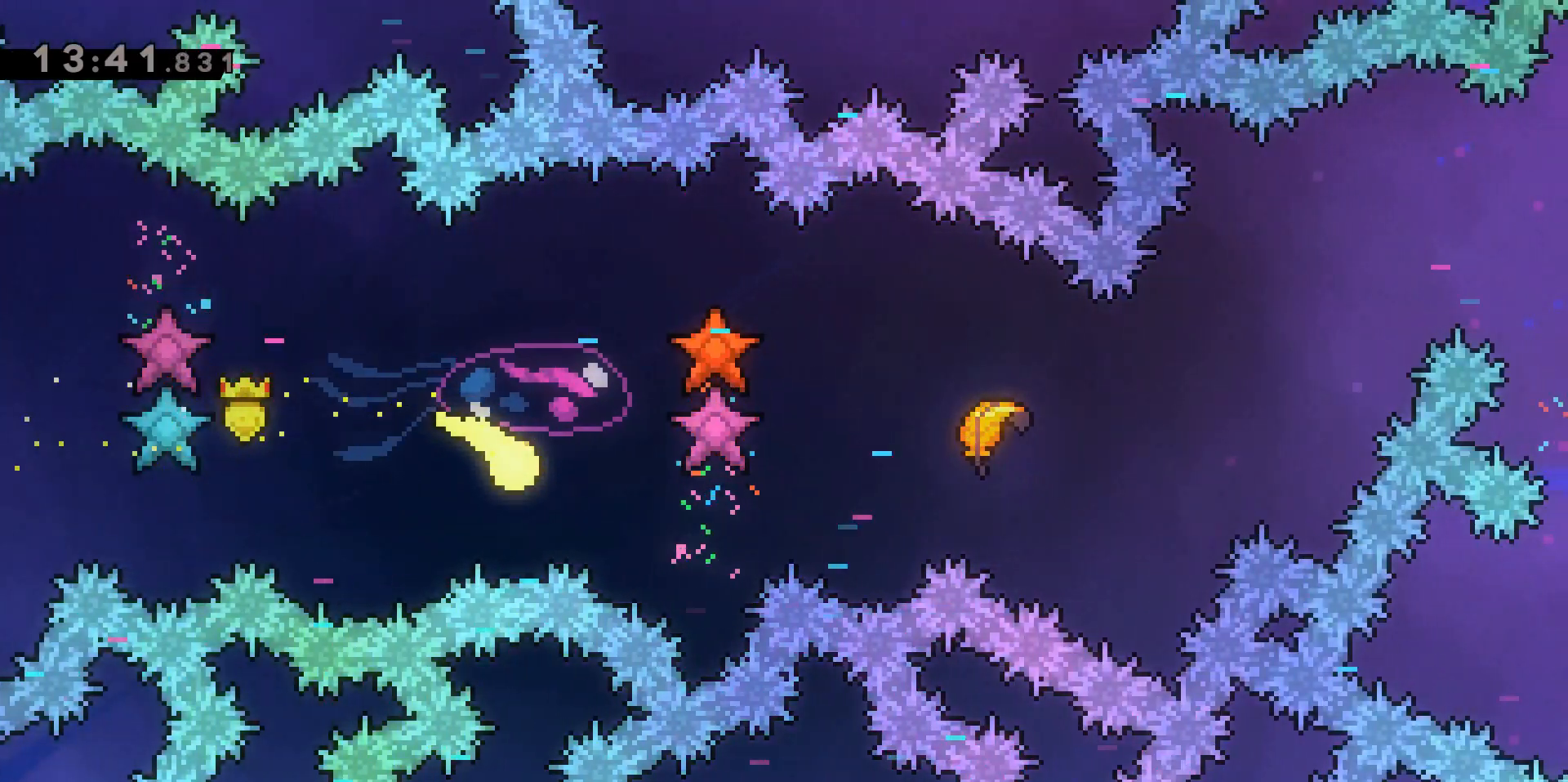
{"keys": ["d"], "events": [[33, "s", "up"], [317, "w", "down"], [450, "w", "up"]]}